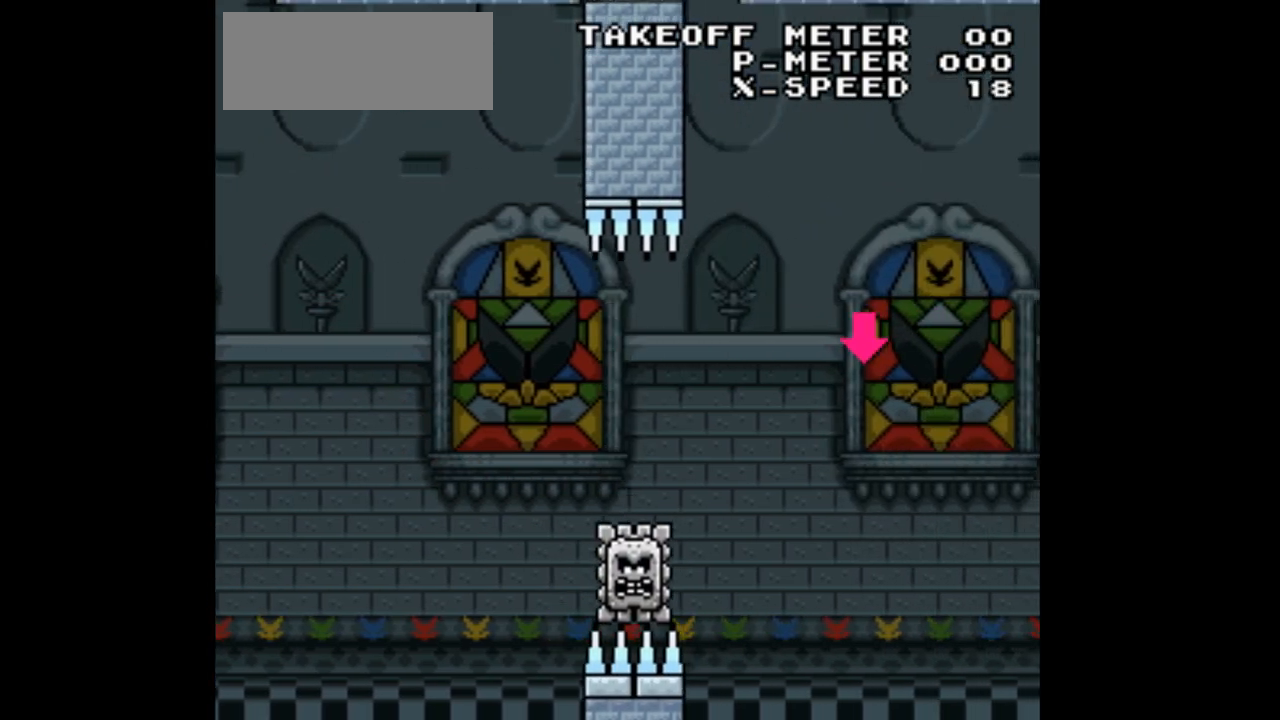
Gameplay with a controller (Nintendo layout); each line is a JSON object with the inputs held at the frame after it (dt_ms = milliseconds from this image to that frame). "events" lists button and stick changes between this image and that frame as [ms after this image, input, new state], when the widget could be followed in between. Not read: L3 R1 R3.
{"dt_ms": 500, "buttons": ["Y"], "events": []}
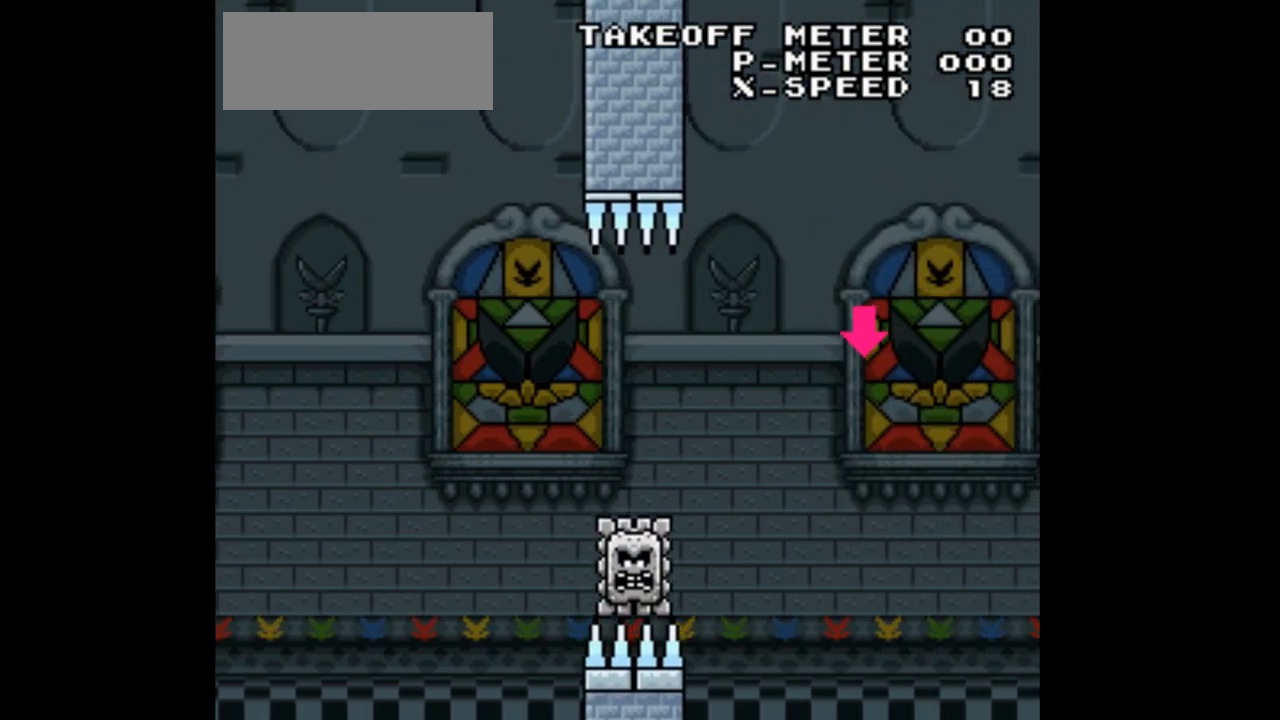
{"dt_ms": 500, "buttons": ["Y"], "events": []}
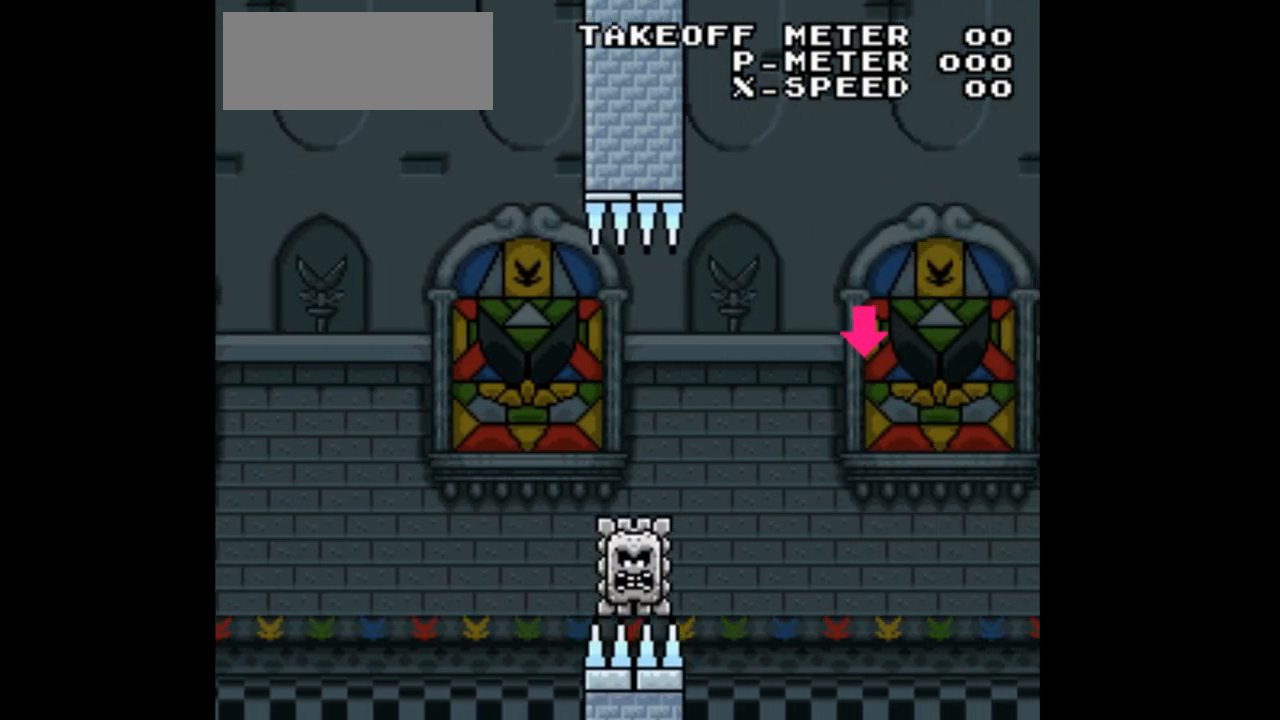
{"dt_ms": 1000, "buttons": ["Y"]}
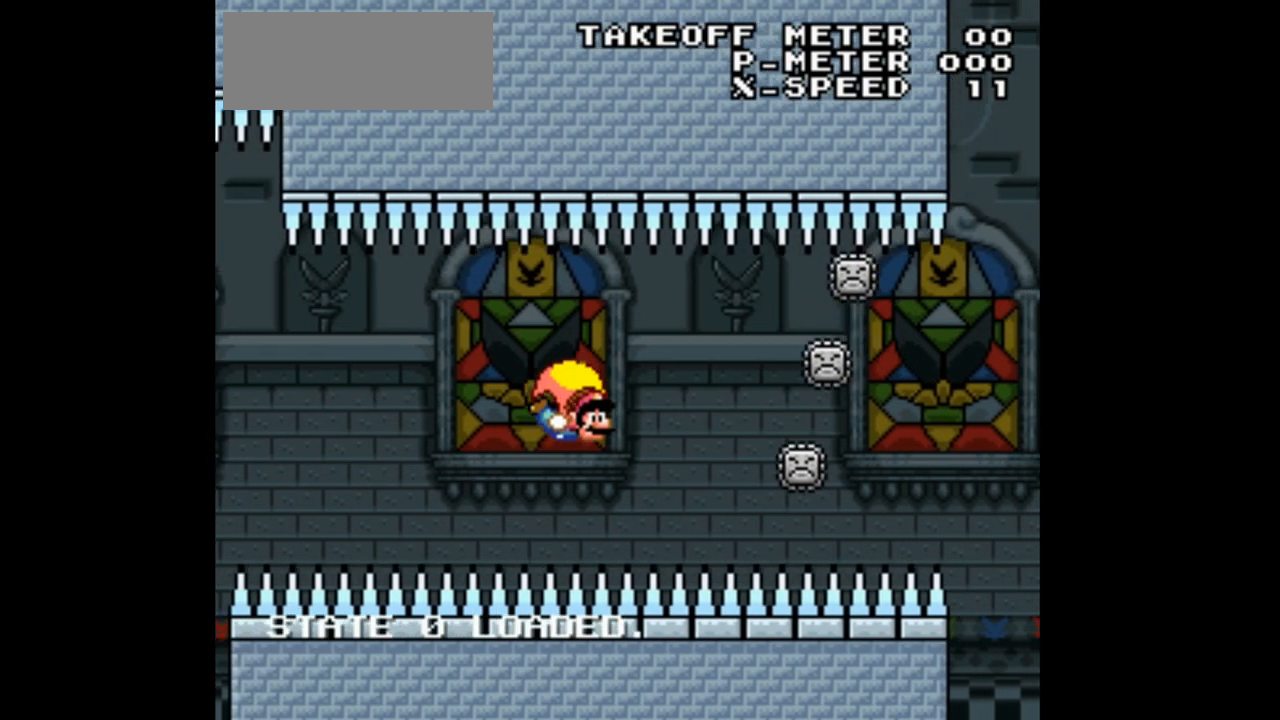
{"dt_ms": 1000, "buttons": ["Y"]}
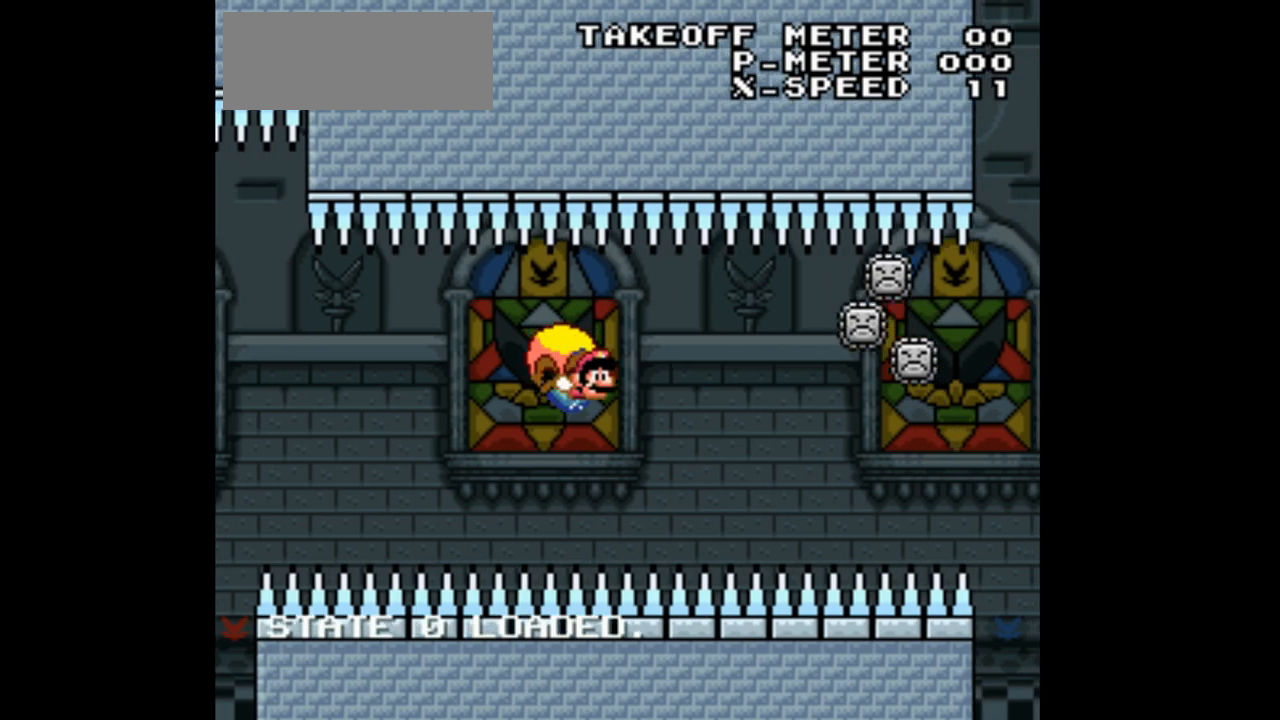
{"dt_ms": 1000, "buttons": ["Y"]}
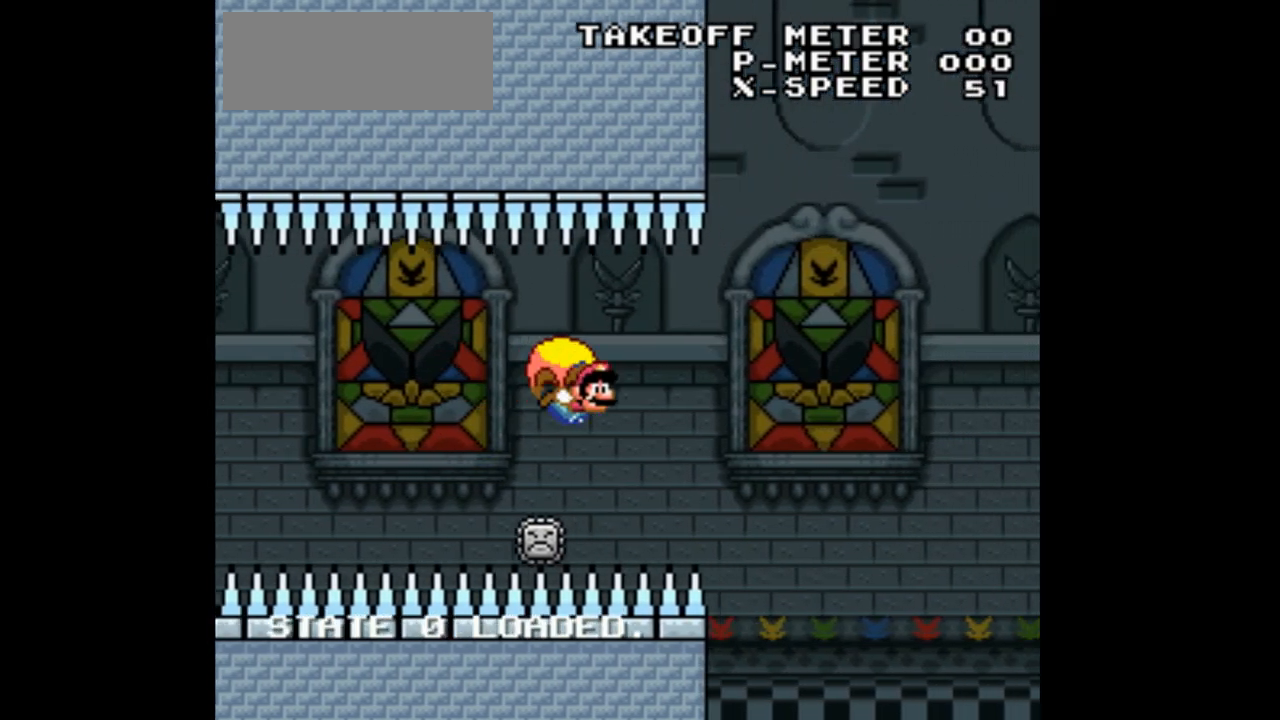
{"dt_ms": 500, "buttons": ["Y", "DPAD_LEFT"], "events": [[133, "DPAD_LEFT", "down"], [200, "B", "down"], [500, "B", "up"]]}
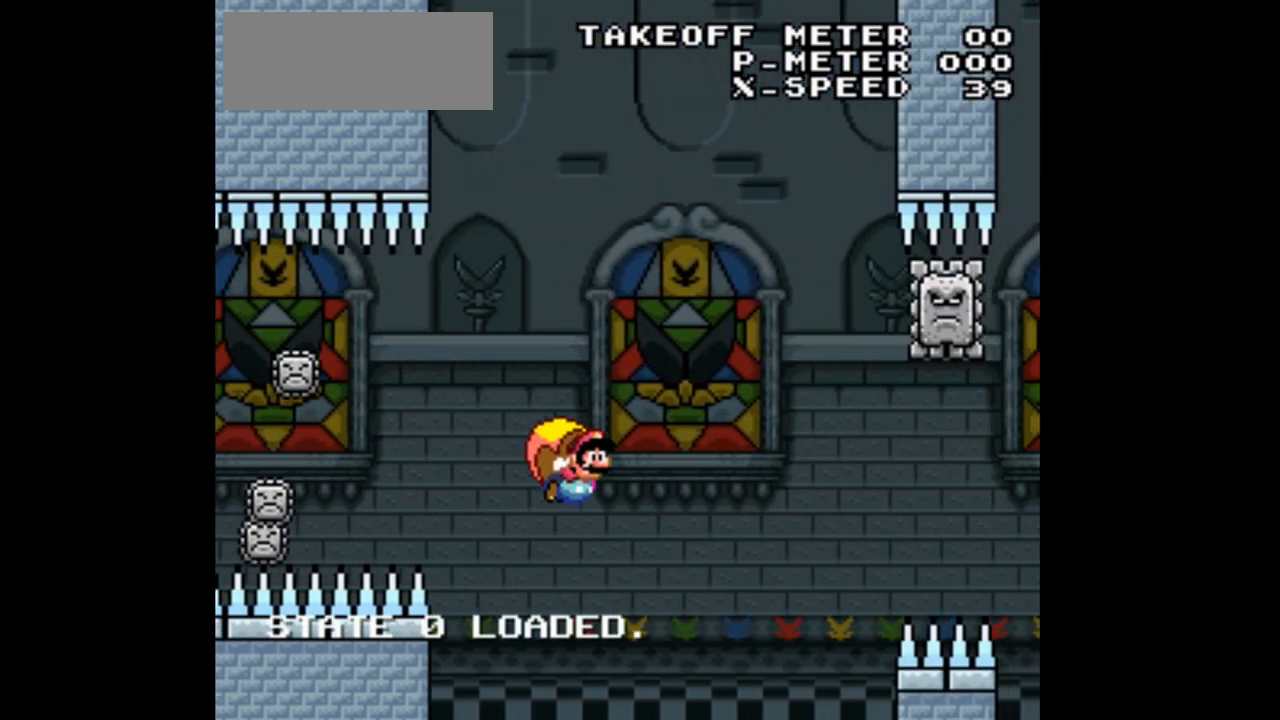
{"dt_ms": 500, "buttons": ["Y", "DPAD_LEFT"], "events": [[67, "B", "down"], [200, "B", "up"], [300, "DPAD_LEFT", "up"], [467, "DPAD_LEFT", "down"]]}
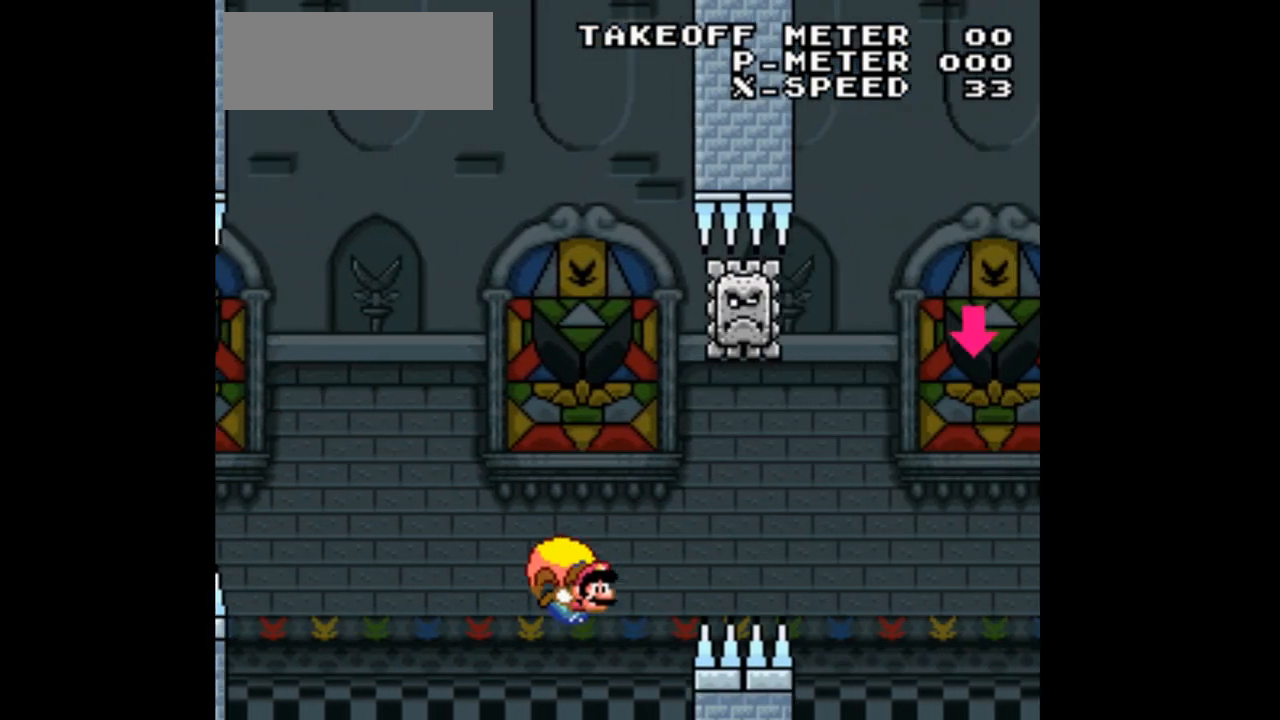
{"dt_ms": 500, "buttons": ["Y", "DPAD_LEFT"], "events": []}
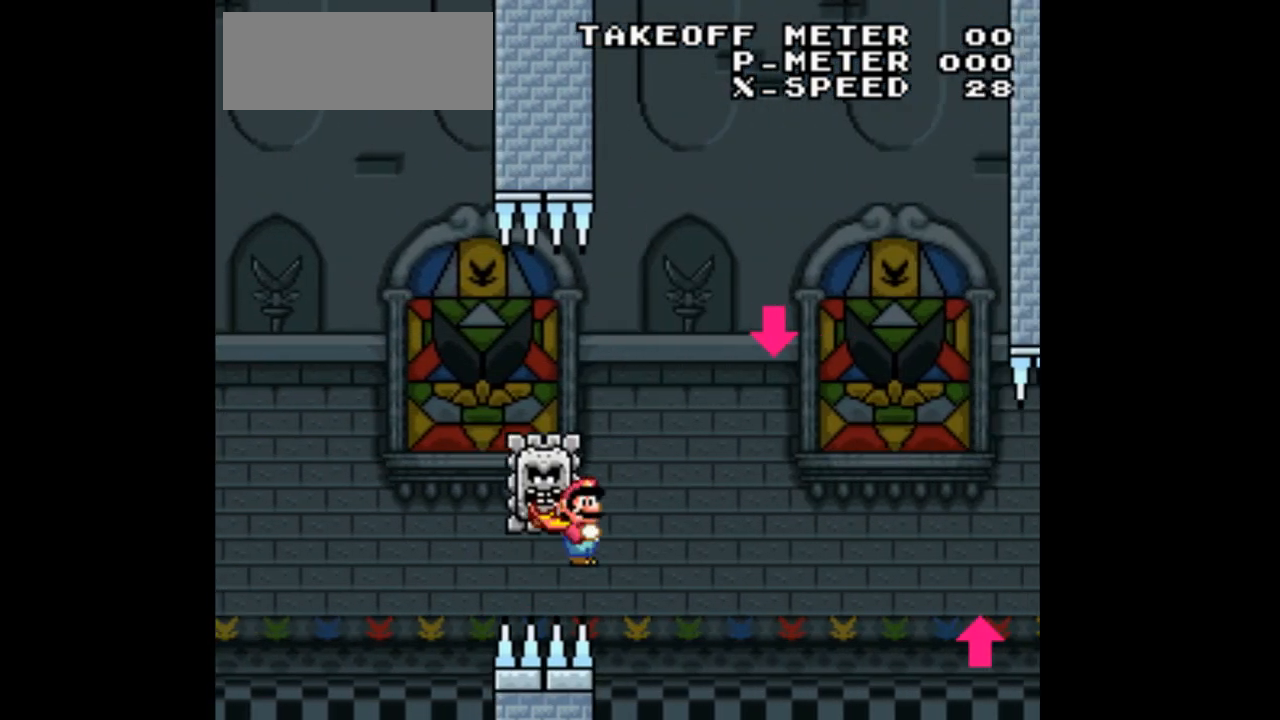
{"dt_ms": 500, "buttons": ["Y"], "events": [[100, "DPAD_LEFT", "up"]]}
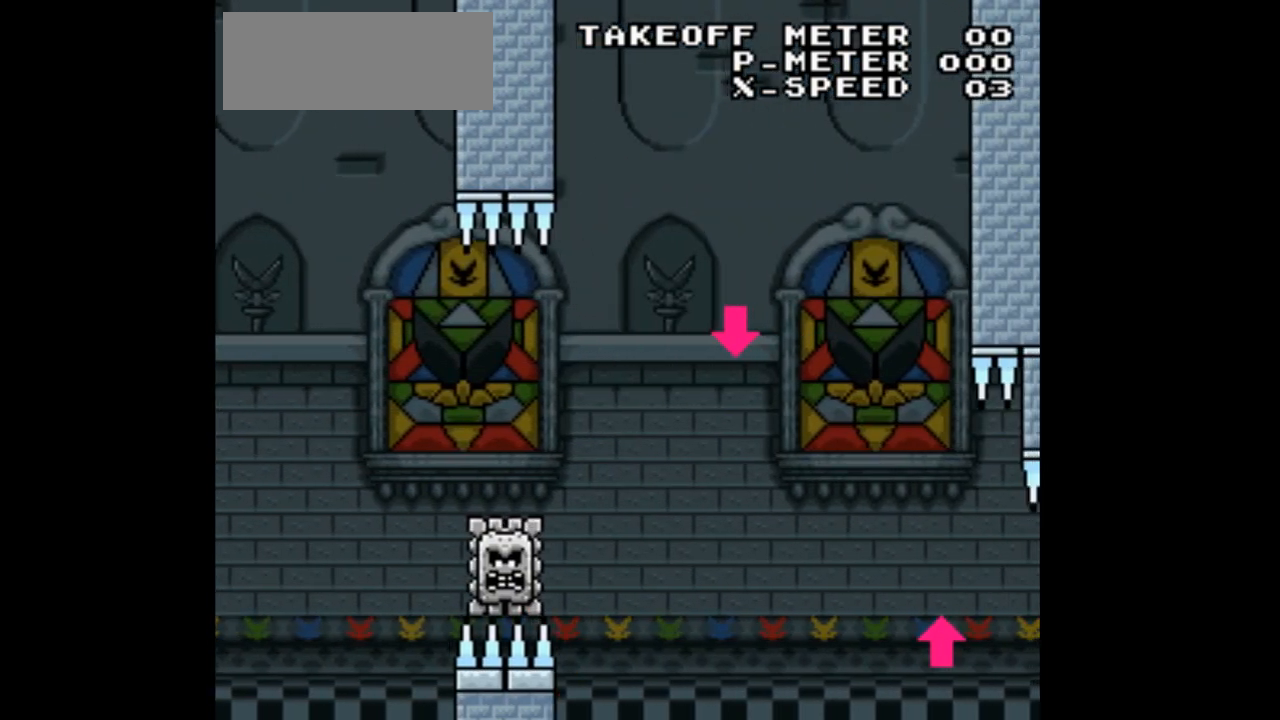
{"dt_ms": 500, "buttons": ["Y", "DPAD_LEFT"]}
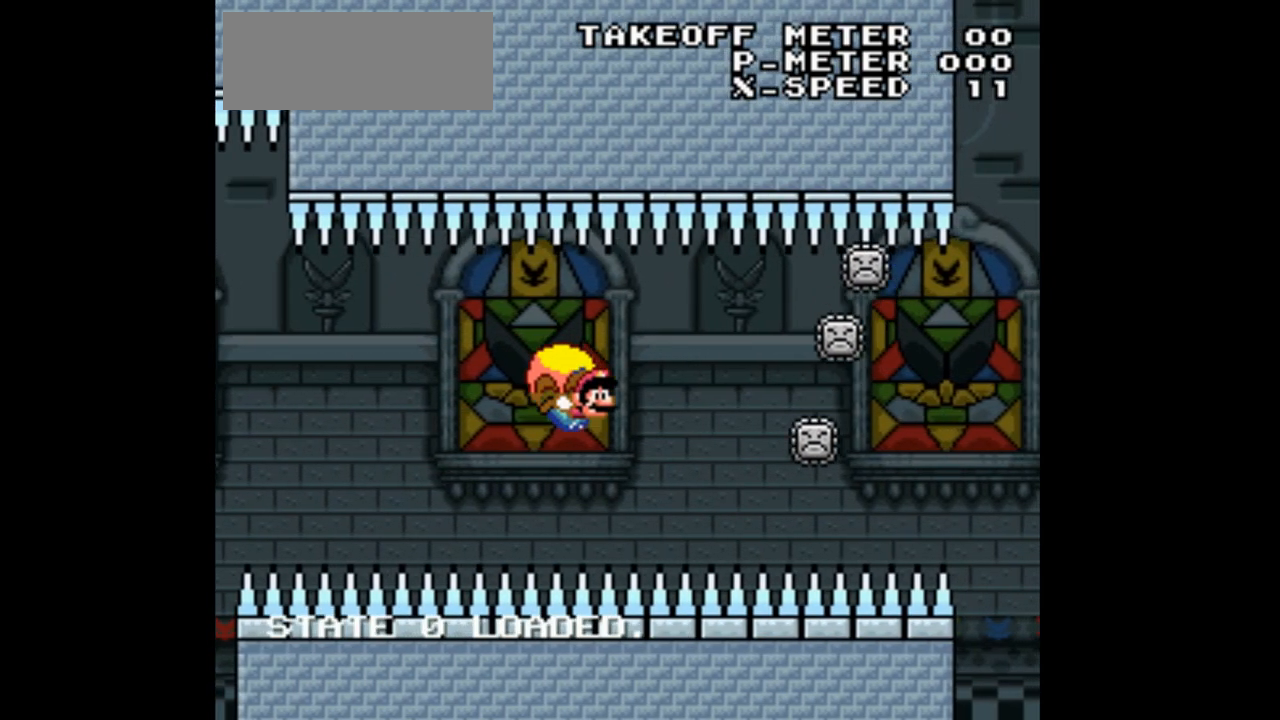
{"dt_ms": 500, "buttons": ["Y", "DPAD_RIGHT"]}
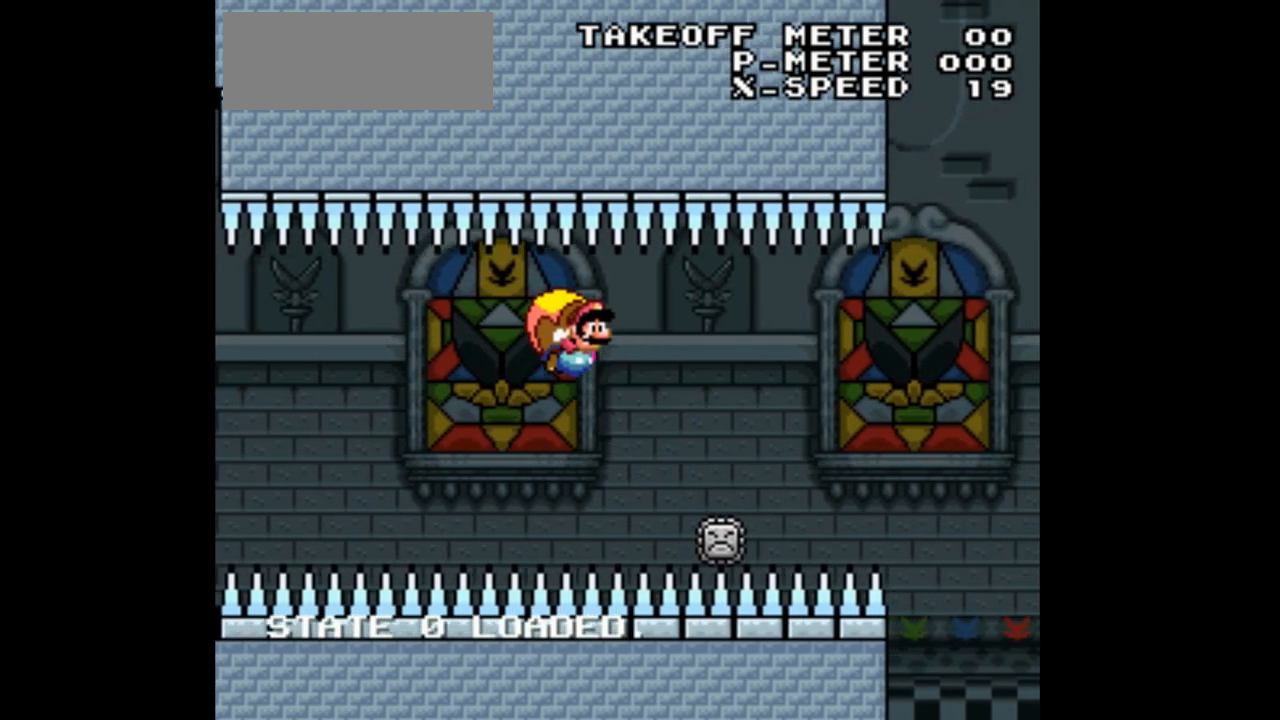
{"dt_ms": 500, "buttons": ["B", "Y", "DPAD_LEFT"], "events": [[100, "DPAD_RIGHT", "up"], [367, "DPAD_LEFT", "down"], [400, "B", "down"]]}
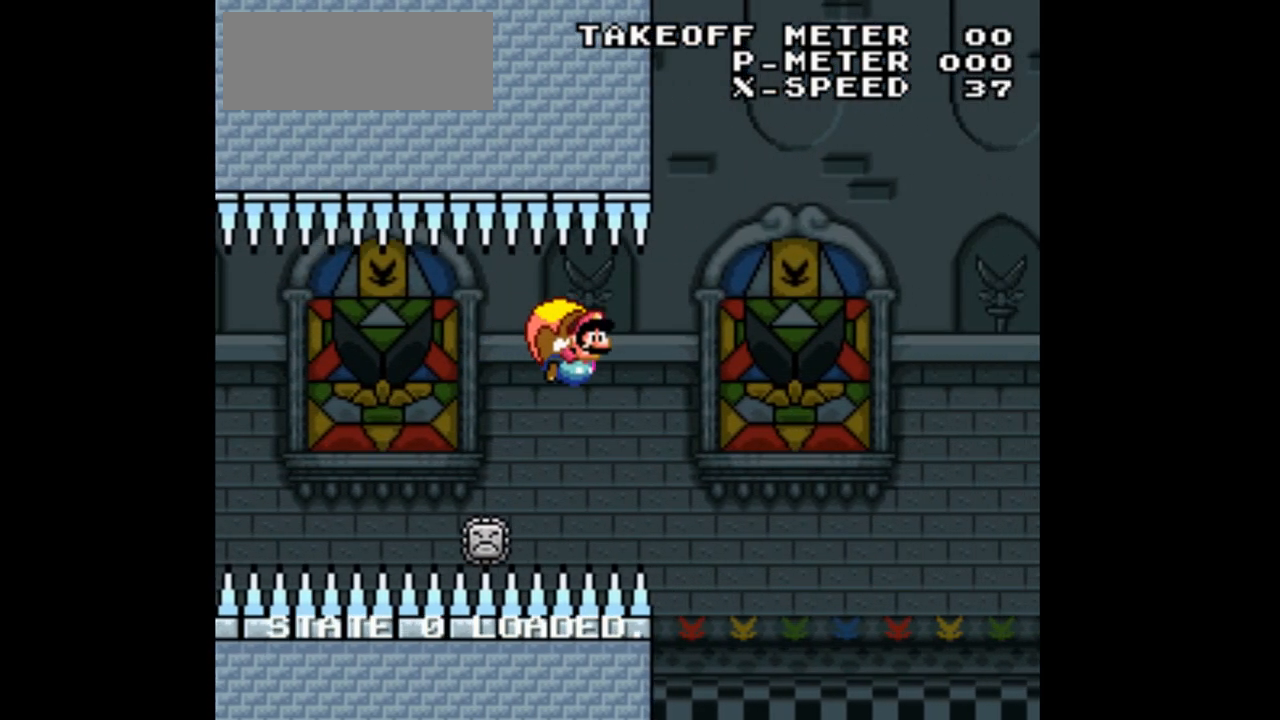
{"dt_ms": 500, "buttons": ["Y"], "events": [[33, "B", "up"], [133, "B", "down"], [233, "B", "up"], [367, "B", "down"], [467, "B", "up"], [500, "DPAD_LEFT", "up"]]}
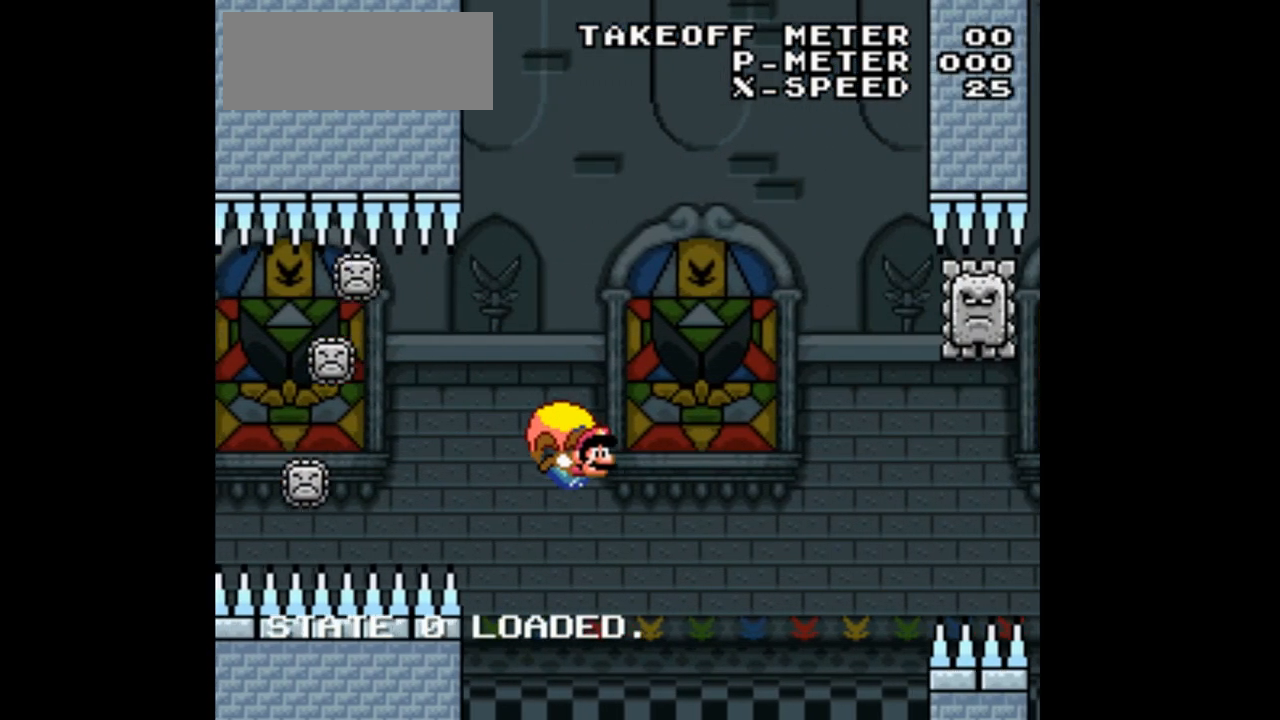
{"dt_ms": 500, "buttons": ["Y", "DPAD_LEFT"], "events": [[200, "DPAD_LEFT", "down"]]}
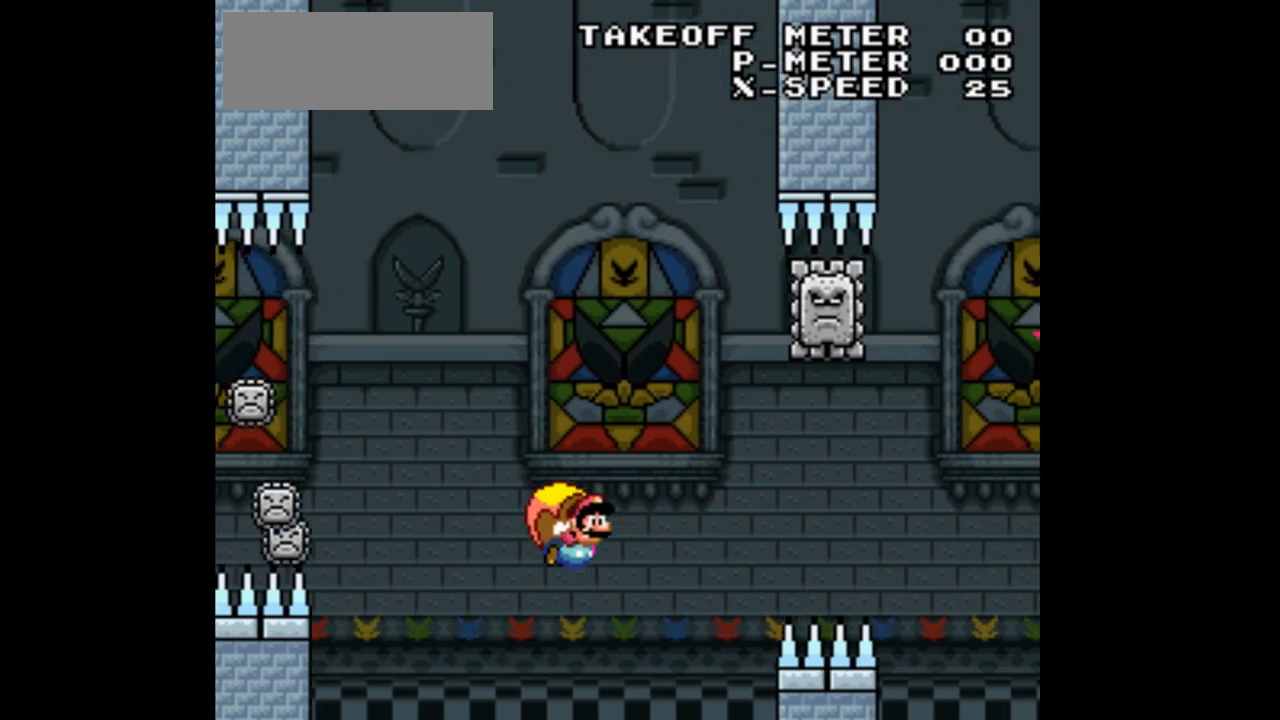
{"dt_ms": 500, "buttons": ["Y", "DPAD_LEFT"], "events": [[333, "B", "down"], [367, "DPAD_LEFT", "up"], [433, "DPAD_LEFT", "down"], [467, "B", "up"]]}
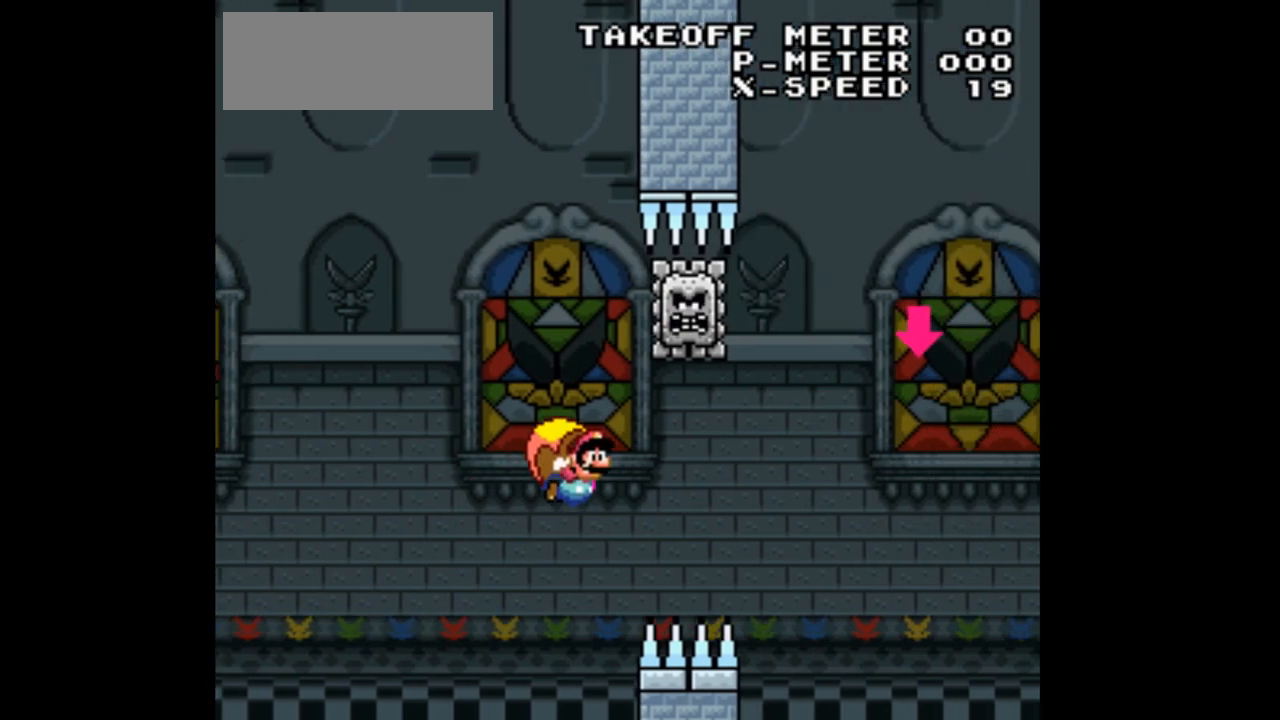
{"dt_ms": 500, "buttons": ["B", "Y", "DPAD_LEFT"], "events": [[67, "B", "down"], [133, "B", "up"], [200, "B", "down"]]}
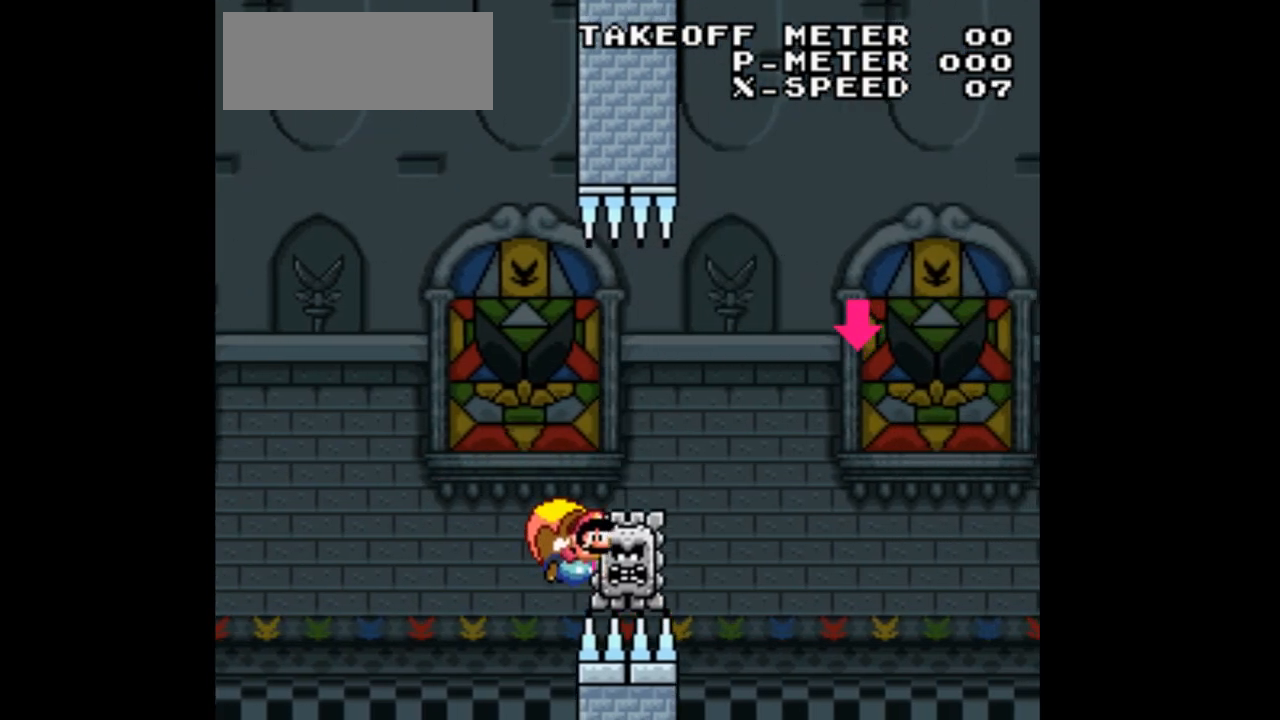
{"dt_ms": 500, "buttons": ["Y"], "events": [[467, "B", "up"], [467, "DPAD_LEFT", "up"]]}
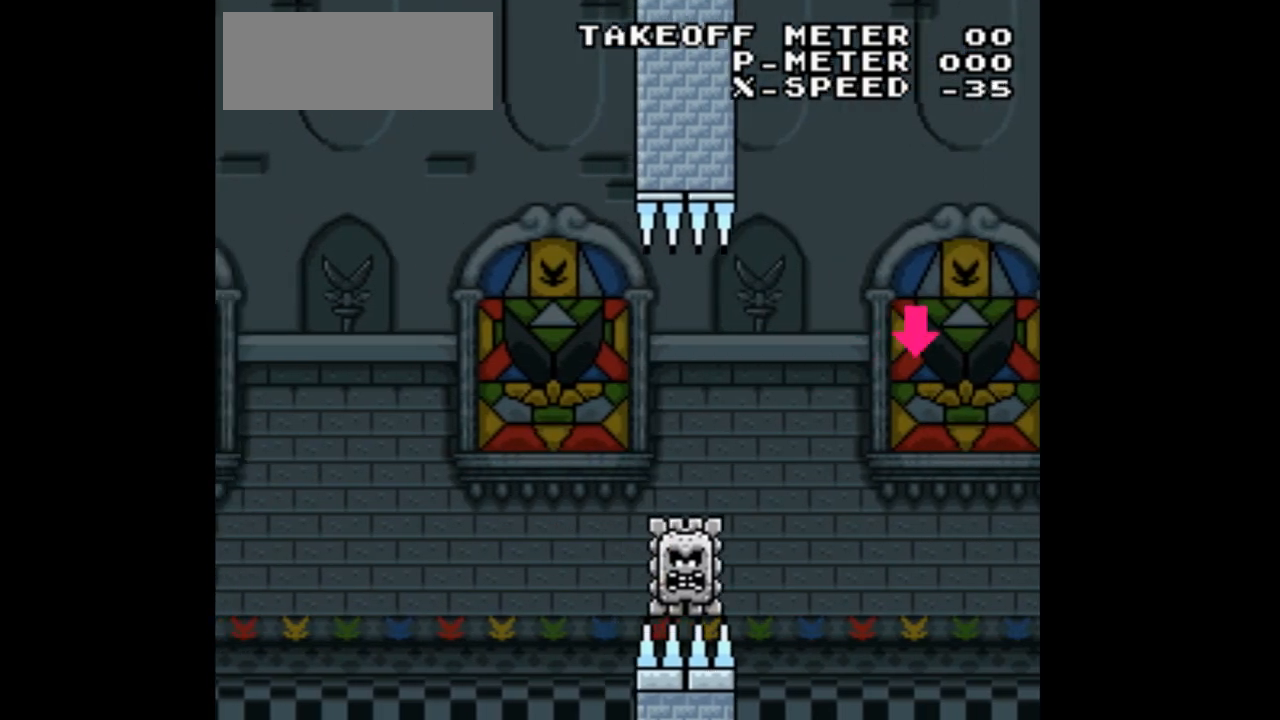
{"dt_ms": 500, "buttons": ["Y"], "events": []}
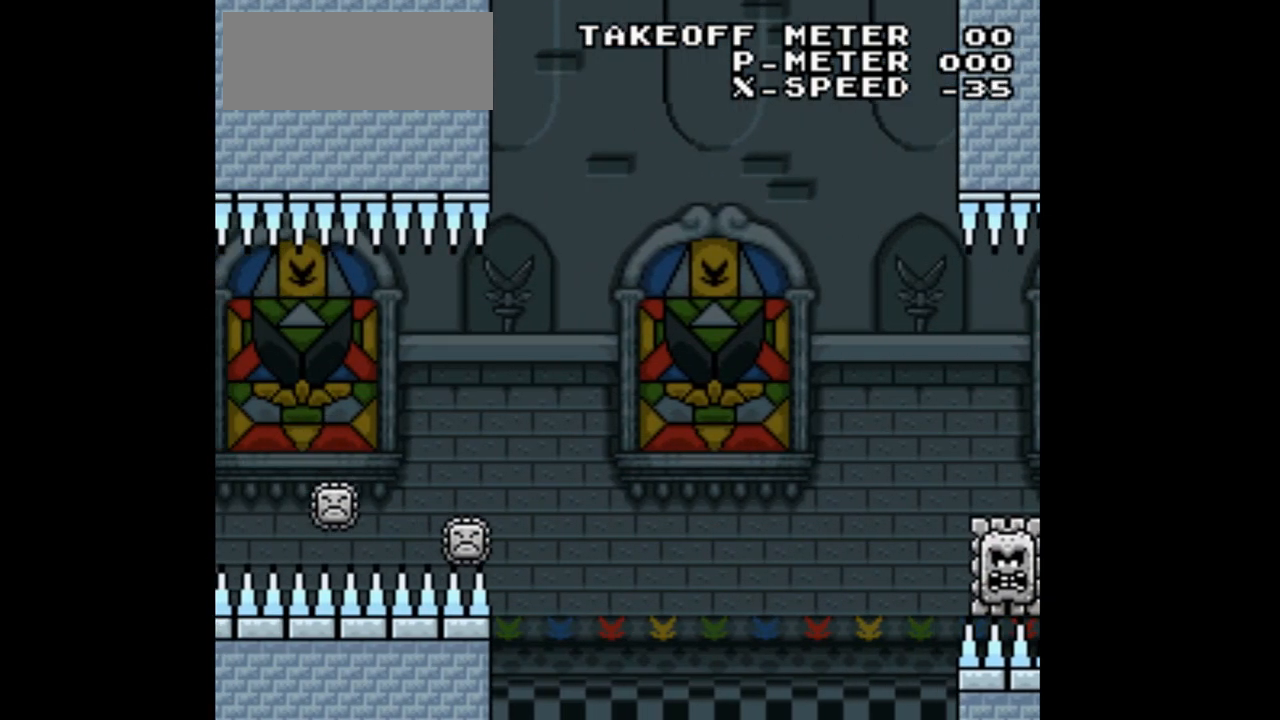
{"dt_ms": 500, "buttons": ["Y"], "events": []}
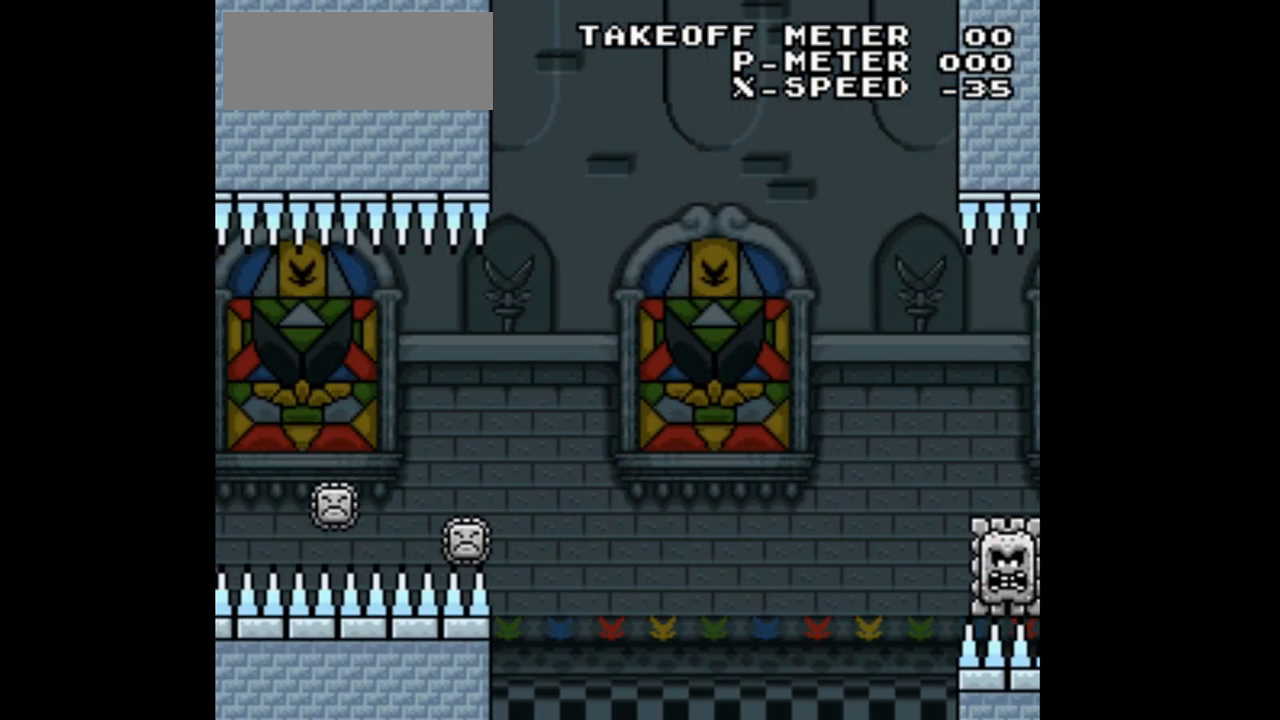
{"dt_ms": 500, "buttons": ["Y"], "events": []}
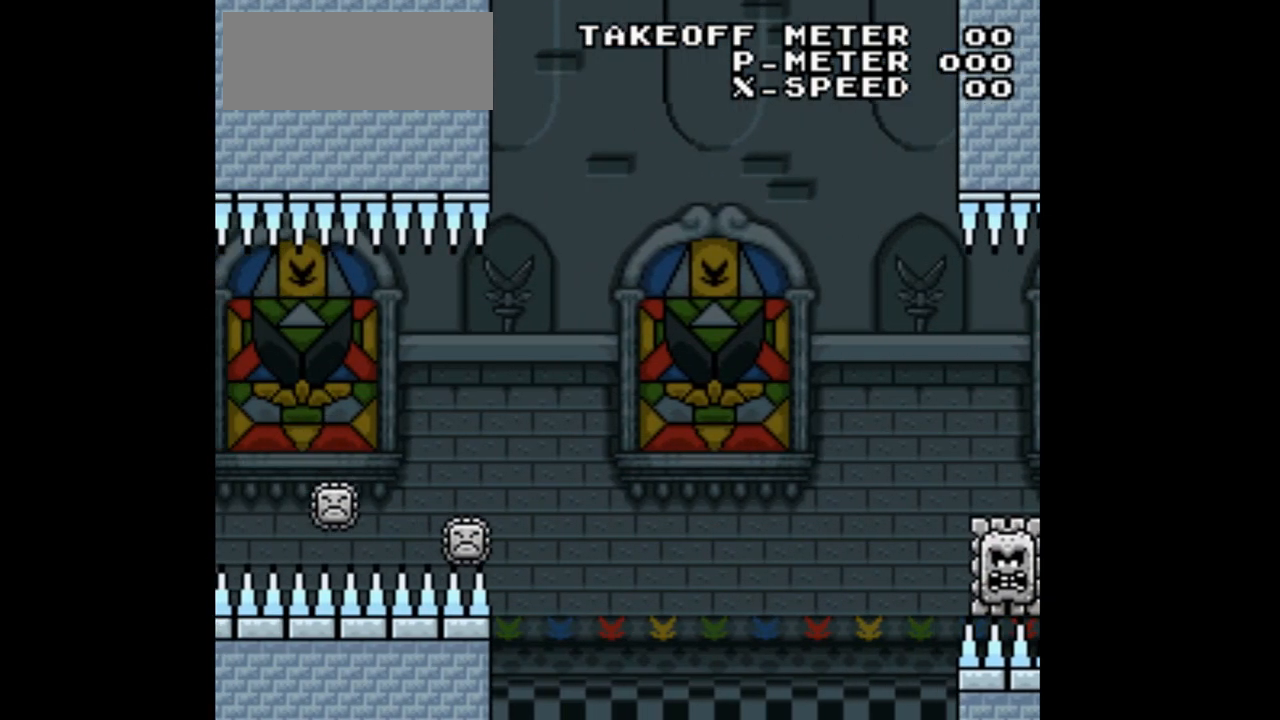
{"dt_ms": 500, "buttons": ["Y"], "events": []}